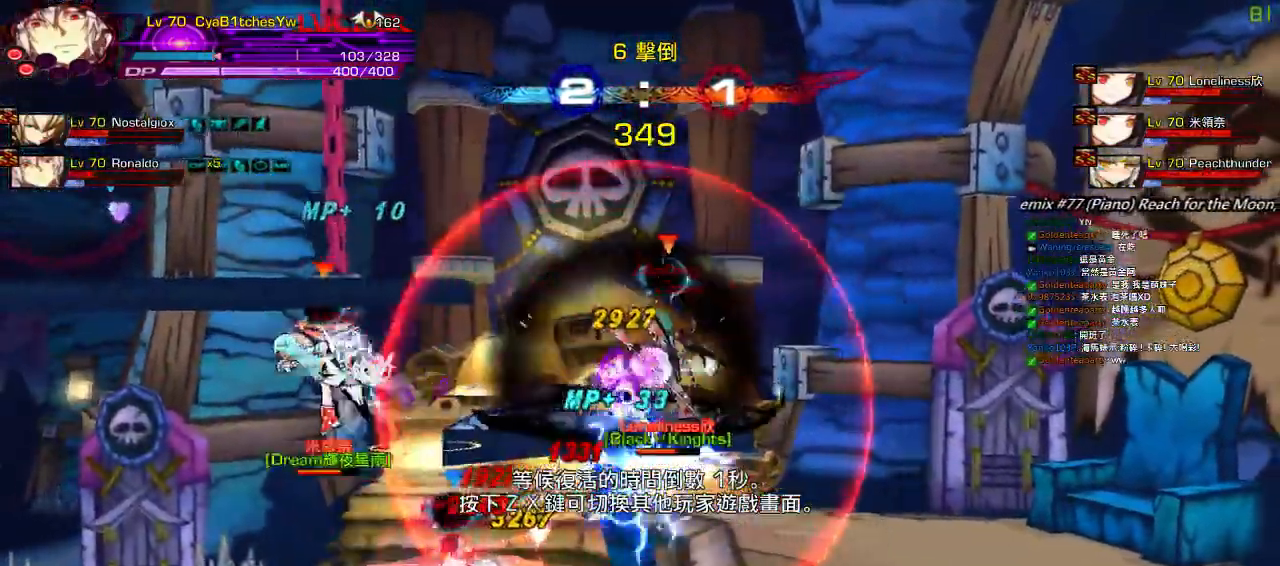
Gameplay with keyboard; each line is a JSON object with the keys held at the frame after it. "events" lists presses ("down") and releases ("up") of "a", "c", "ctrl", "d", "down", "e", "left", "q", "r", "right", "s", "space", "up", "w", "x" and "z" between this image and that frame as [ms after this image, input, new state], when the widget could be followed in between. No other keys are recorded. Mouse input is not recorded.
{"keys": ["left"], "events": [[167, "e", "down"], [217, "e", "up"], [433, "left", "down"]]}
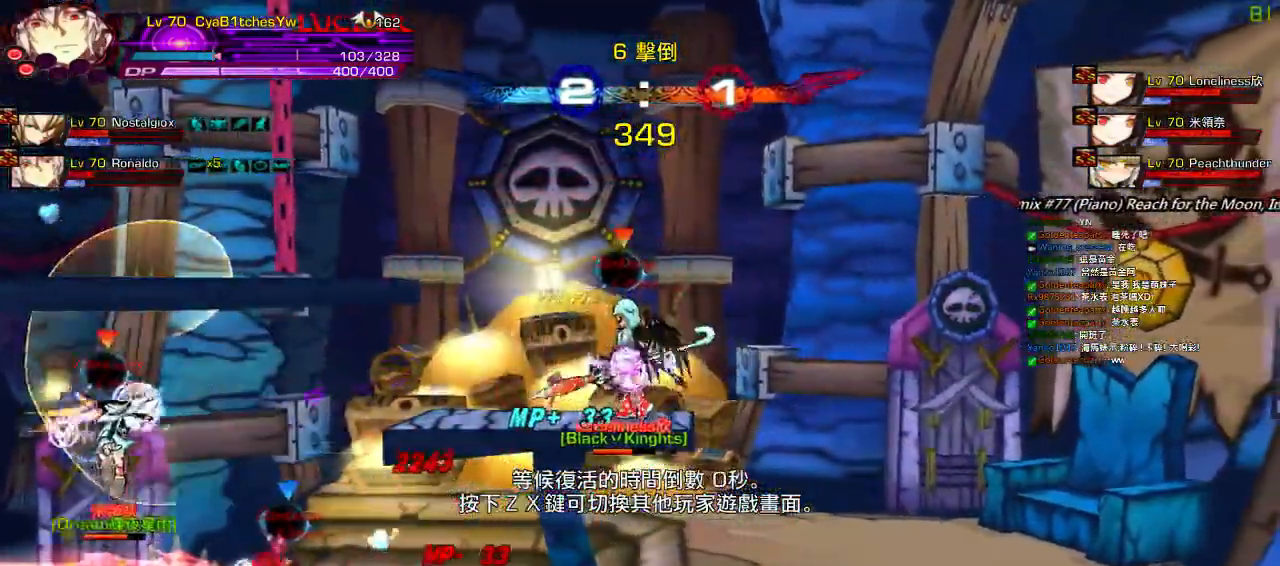
{"keys": ["left"], "events": []}
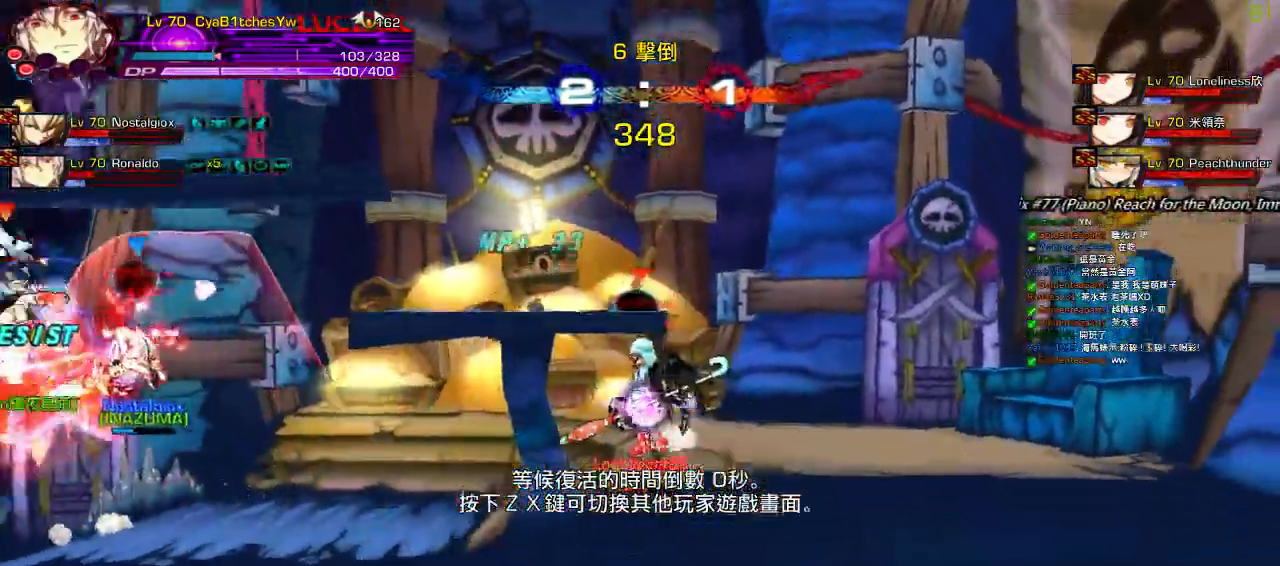
{"keys": ["left"], "events": [[167, "left", "up"], [367, "left", "down"]]}
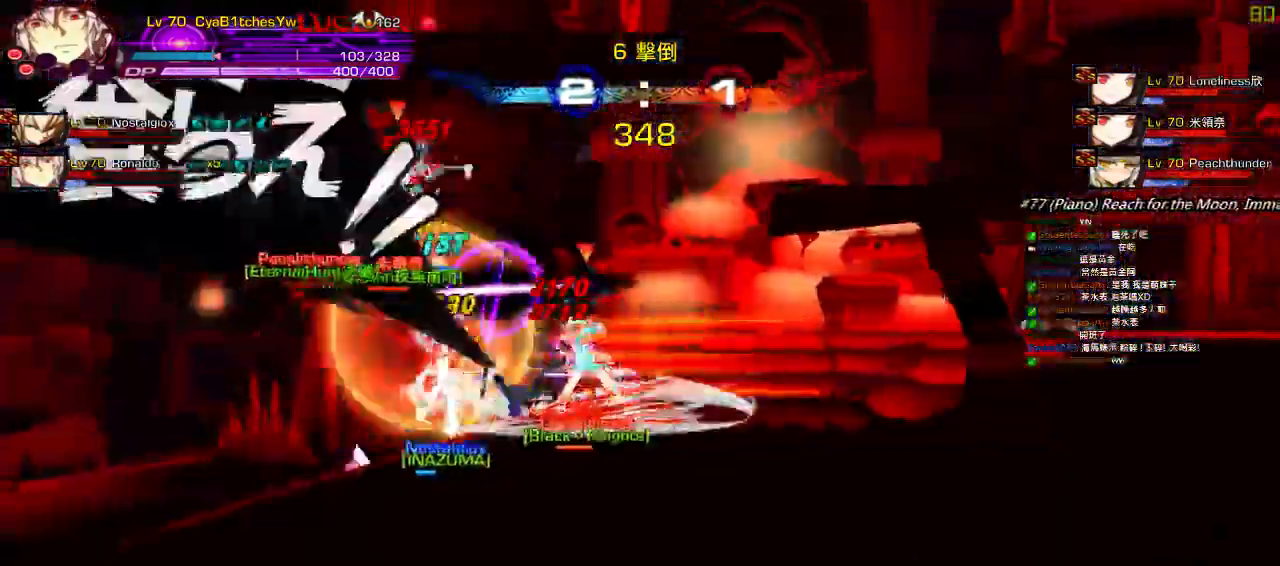
{"keys": ["left"], "events": [[283, "left", "up"], [350, "right", "down"], [450, "left", "down"], [483, "right", "up"]]}
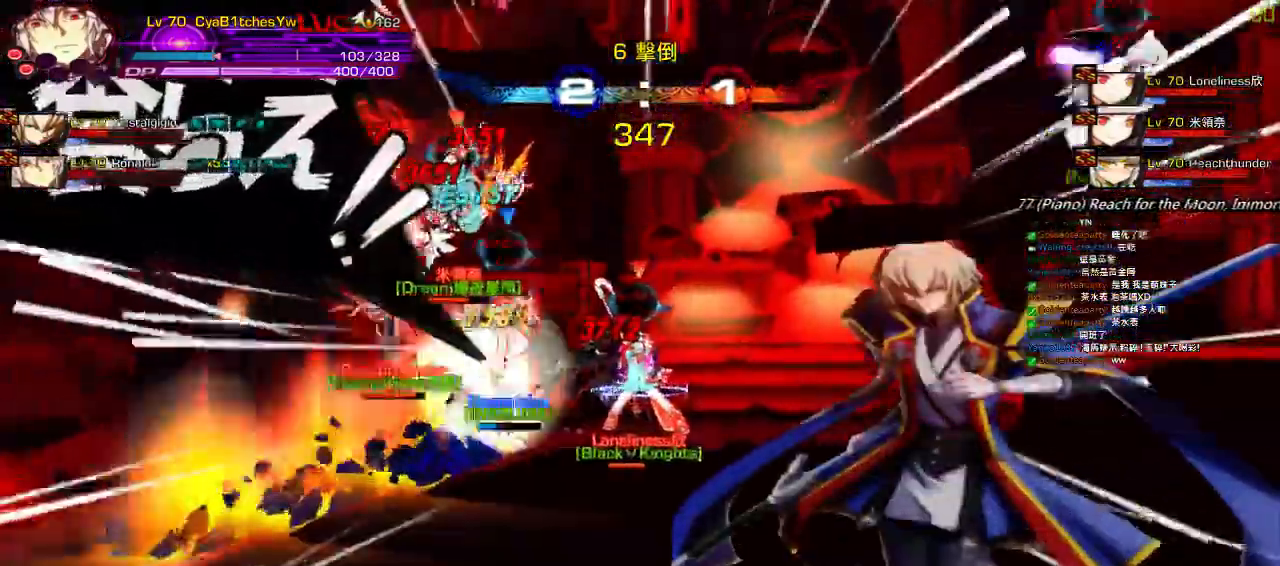
{"keys": ["left"], "events": []}
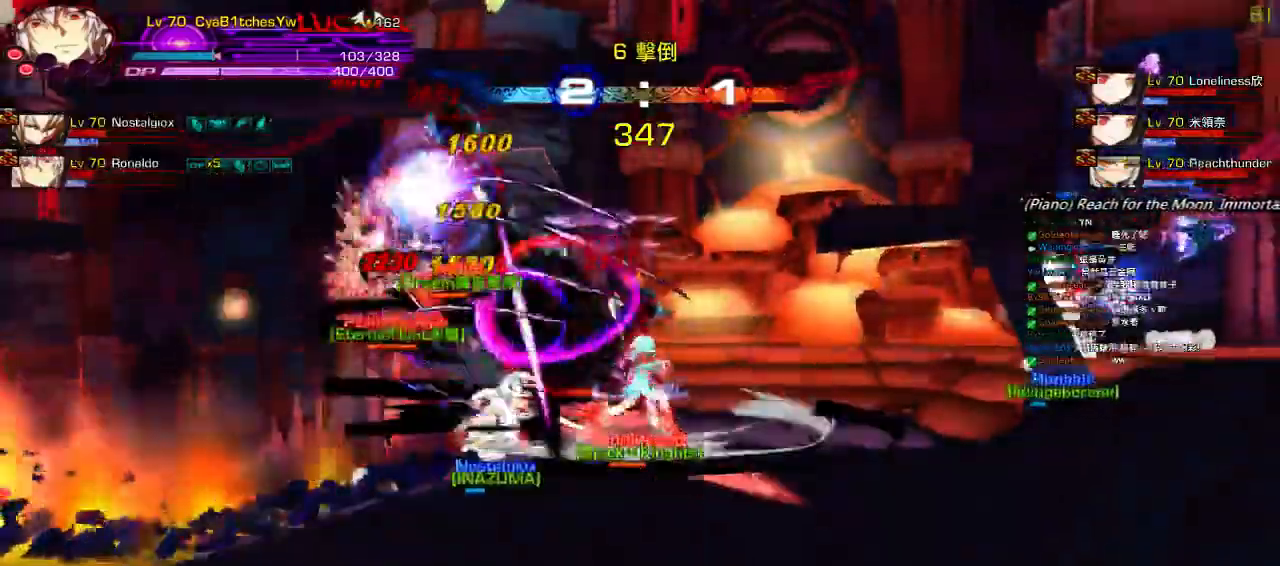
{"keys": ["ctrl", "left", "right"], "events": [[483, "ctrl", "down"], [483, "right", "down"]]}
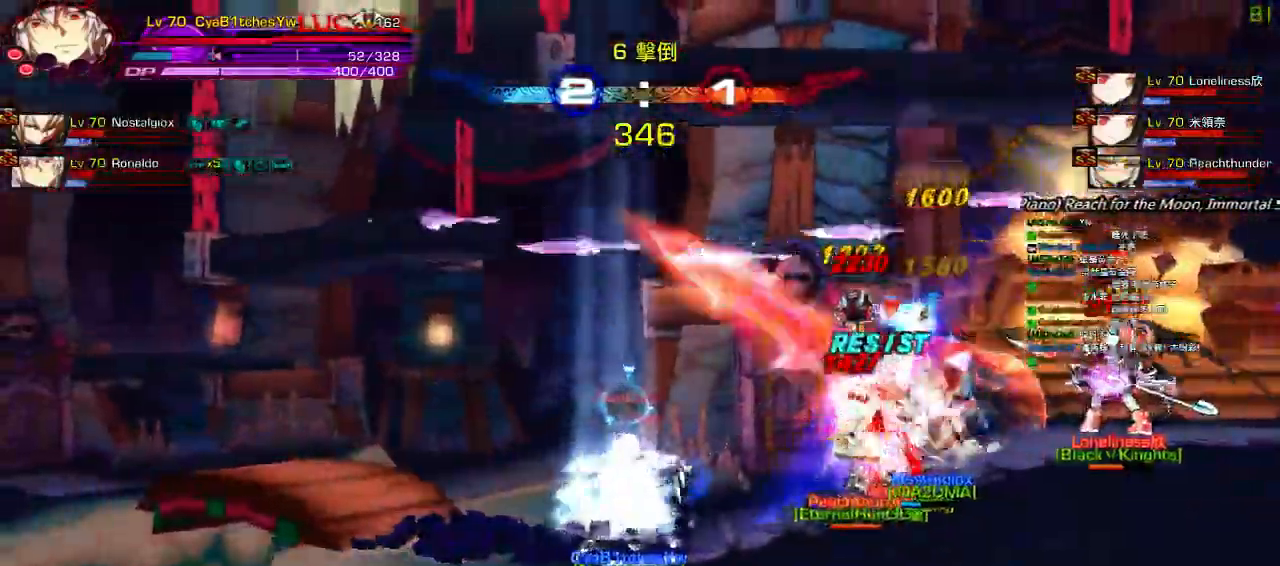
{"keys": [], "events": [[17, "left", "up"], [83, "ctrl", "up"], [183, "ctrl", "down"], [250, "ctrl", "up"], [317, "ctrl", "down"], [417, "ctrl", "up"], [483, "right", "up"]]}
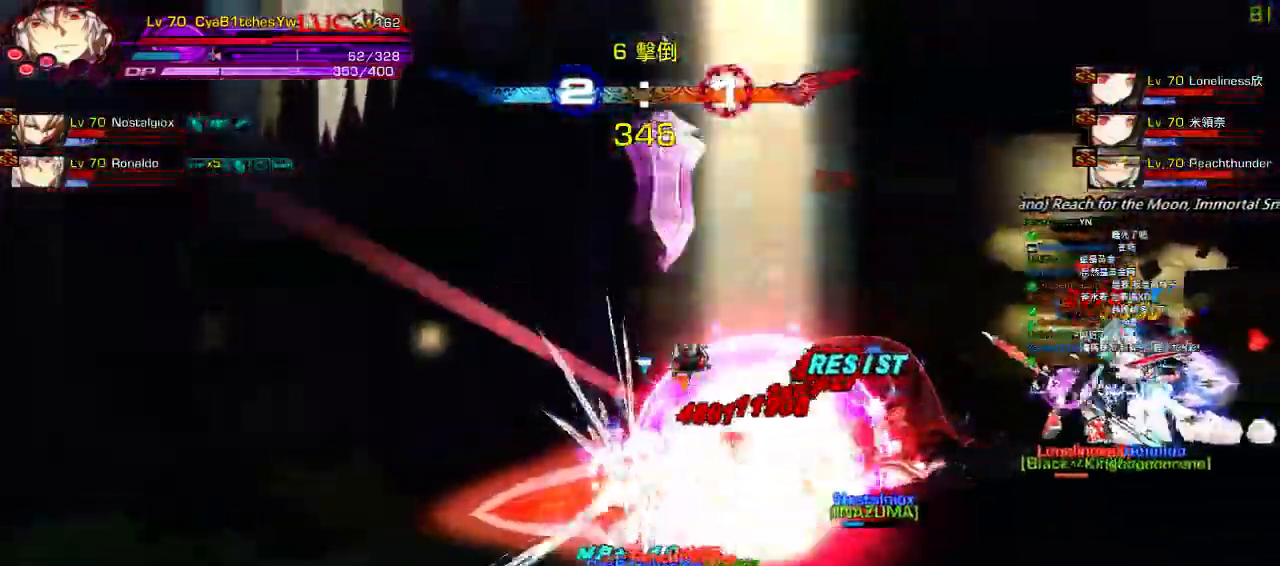
{"keys": ["q", "right"], "events": [[117, "right", "down"], [150, "q", "down"], [250, "q", "up"], [317, "q", "down"], [383, "q", "up"], [450, "q", "down"]]}
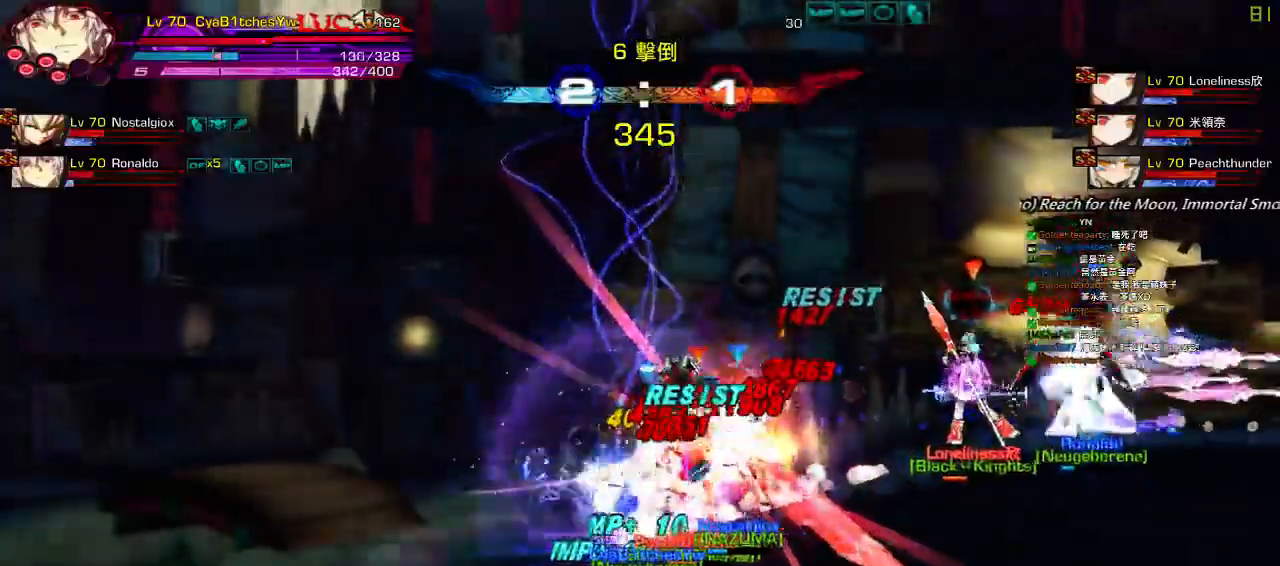
{"keys": ["right"], "events": [[17, "q", "up"], [50, "q", "down"], [67, "right", "up"], [167, "q", "up"], [333, "left", "down"], [367, "right", "down"], [467, "left", "up"]]}
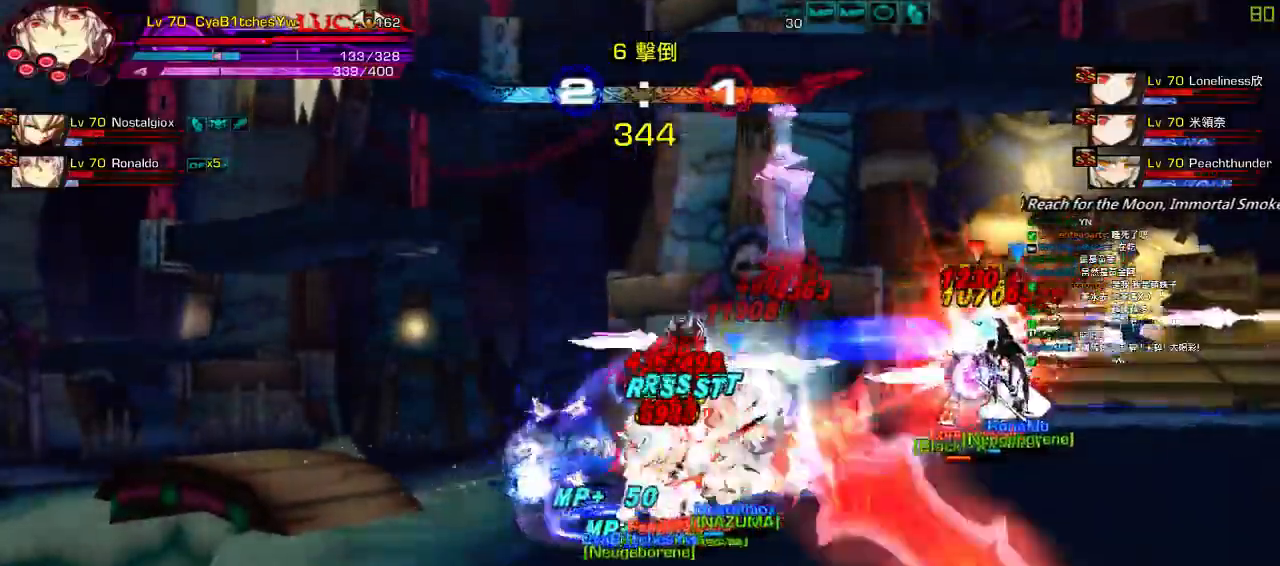
{"keys": ["s"], "events": [[33, "z", "down"], [167, "s", "down"], [233, "z", "up"], [267, "s", "up"], [333, "s", "down"], [367, "right", "up"], [433, "s", "up"], [500, "s", "down"]]}
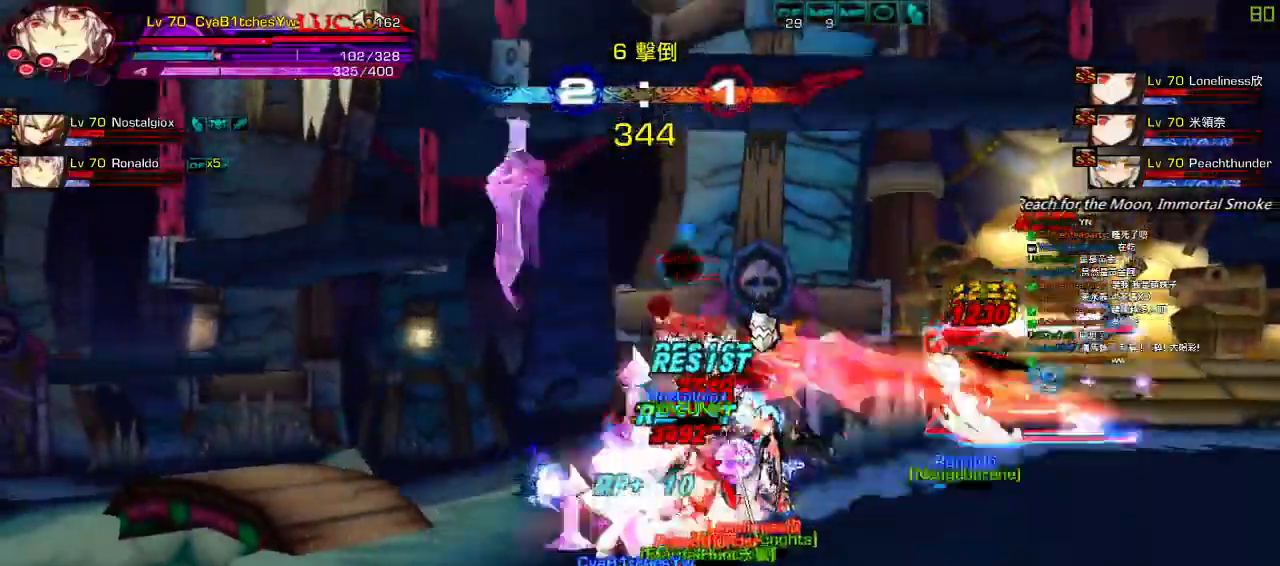
{"keys": ["right", "z"], "events": [[100, "s", "up"], [267, "left", "down"], [333, "right", "down"], [400, "left", "up"], [433, "z", "down"]]}
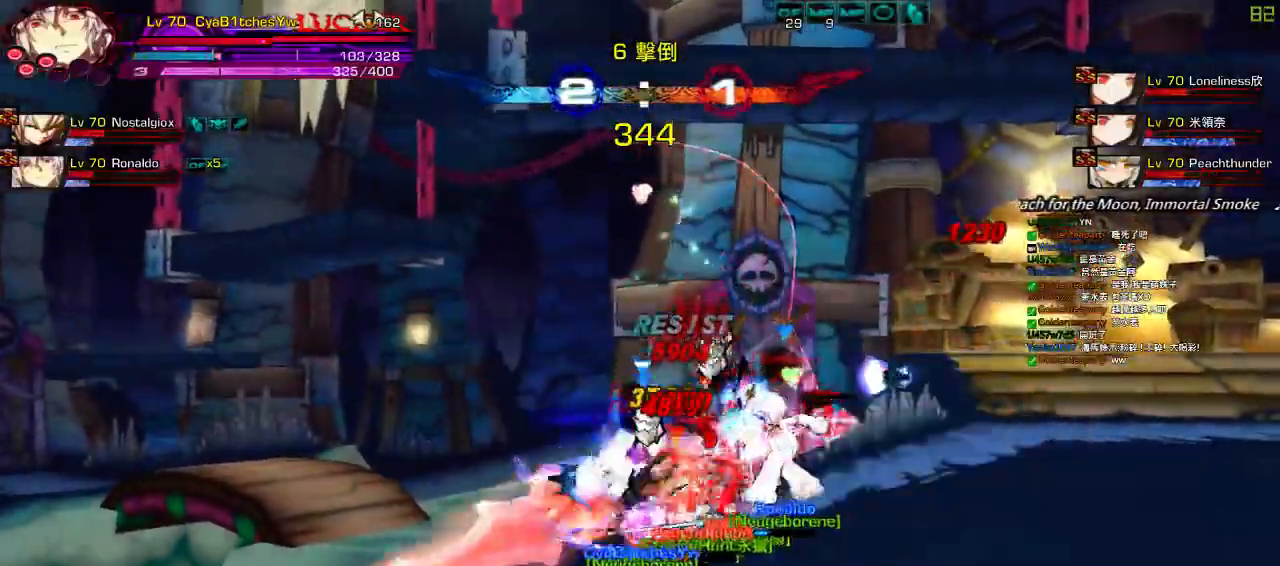
{"keys": ["right"], "events": [[67, "z", "up"], [133, "right", "up"], [133, "z", "down"], [267, "z", "up"], [383, "right", "down"]]}
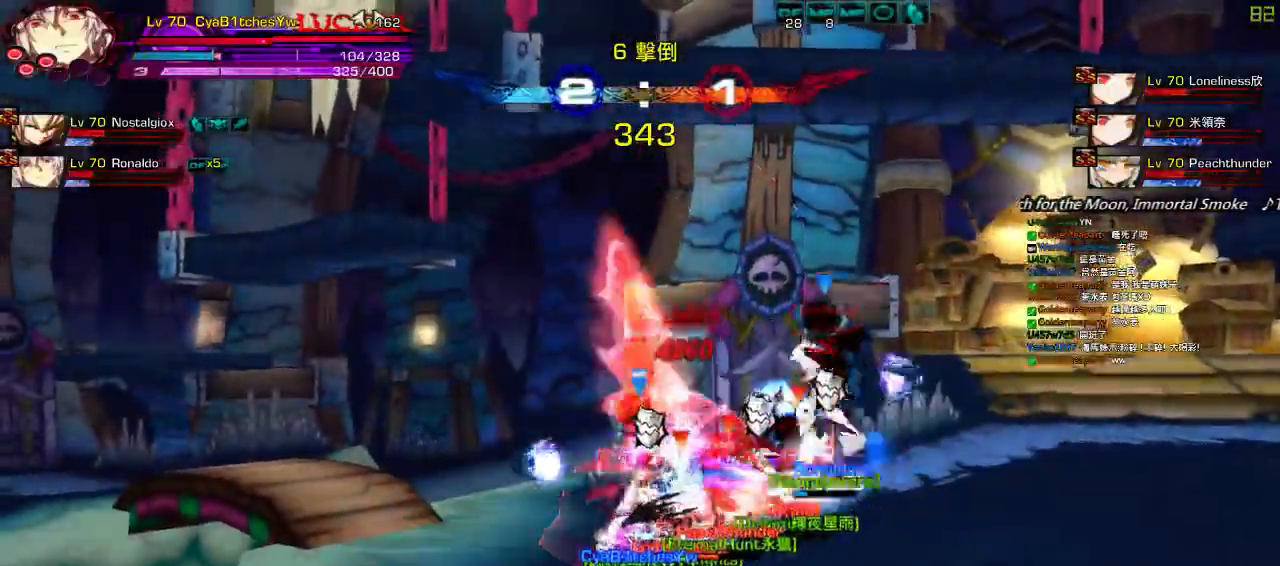
{"keys": ["left", "up"], "events": [[50, "up", "down"], [150, "left", "down"], [150, "right", "up"], [183, "up", "up"], [217, "left", "up"], [250, "left", "down"], [317, "up", "down"]]}
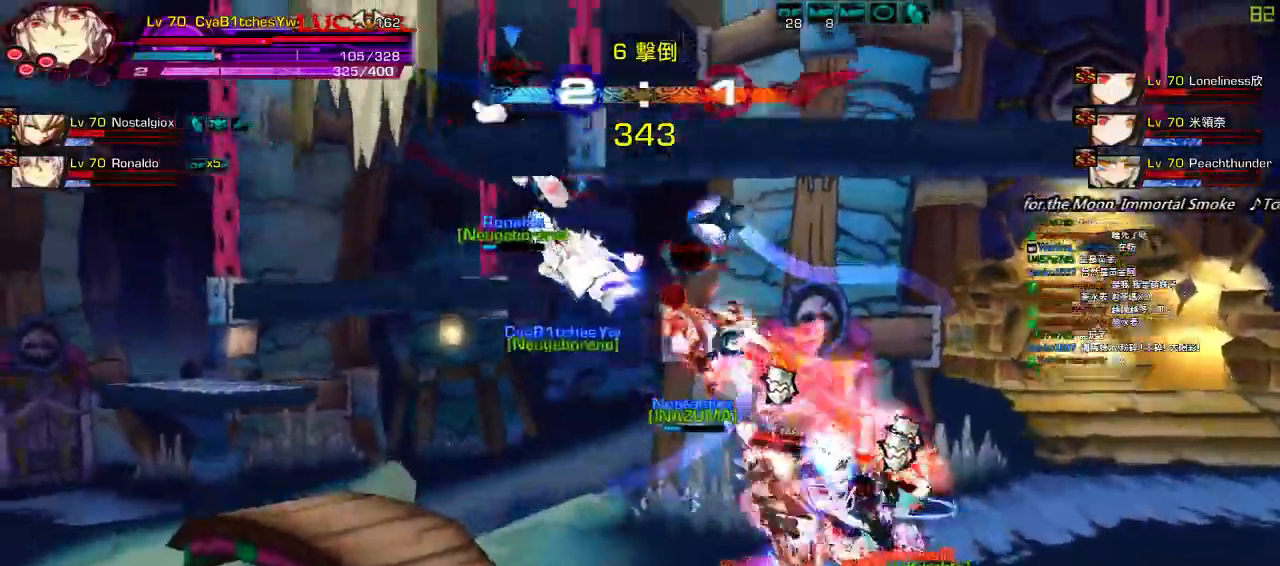
{"keys": ["right"], "events": [[17, "up", "up"], [283, "left", "up"], [283, "right", "down"], [283, "up", "down"], [383, "right", "up"], [383, "up", "up"], [450, "right", "down"]]}
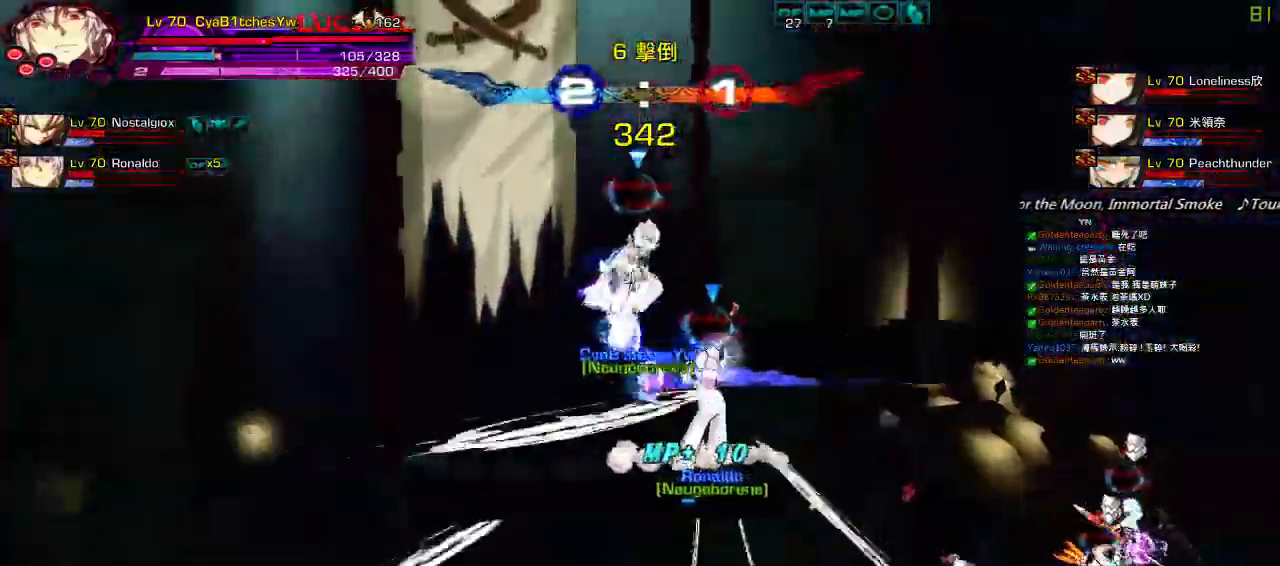
{"keys": ["right"], "events": [[183, "up", "down"], [350, "up", "up"]]}
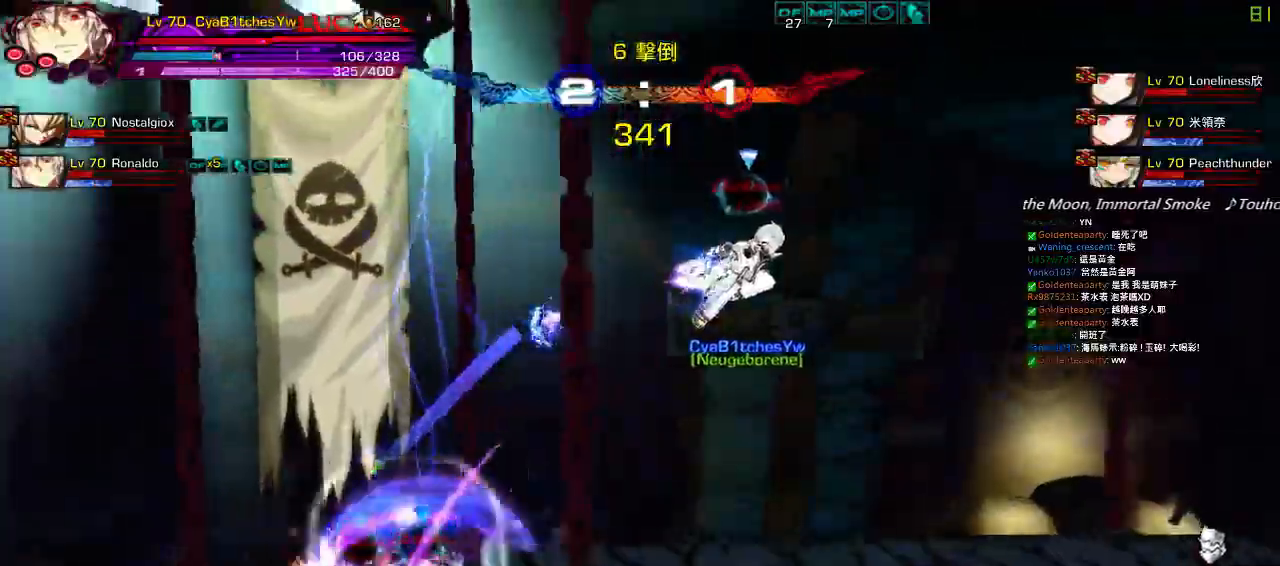
{"keys": ["down", "left", "right"], "events": [[350, "down", "down"], [450, "left", "down"], [483, "right", "up"], [500, "right", "down"]]}
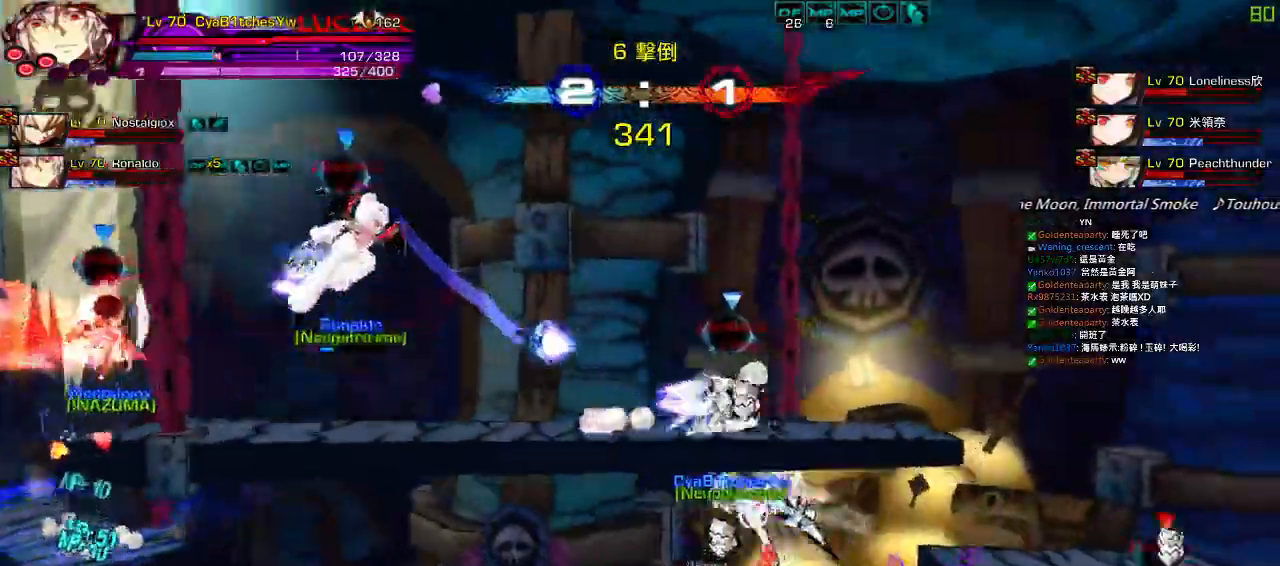
{"keys": [], "events": [[83, "left", "up"], [83, "z", "down"], [117, "down", "up"], [183, "z", "up"], [317, "q", "down"], [367, "q", "up"], [433, "q", "down"], [433, "right", "up"], [500, "q", "up"]]}
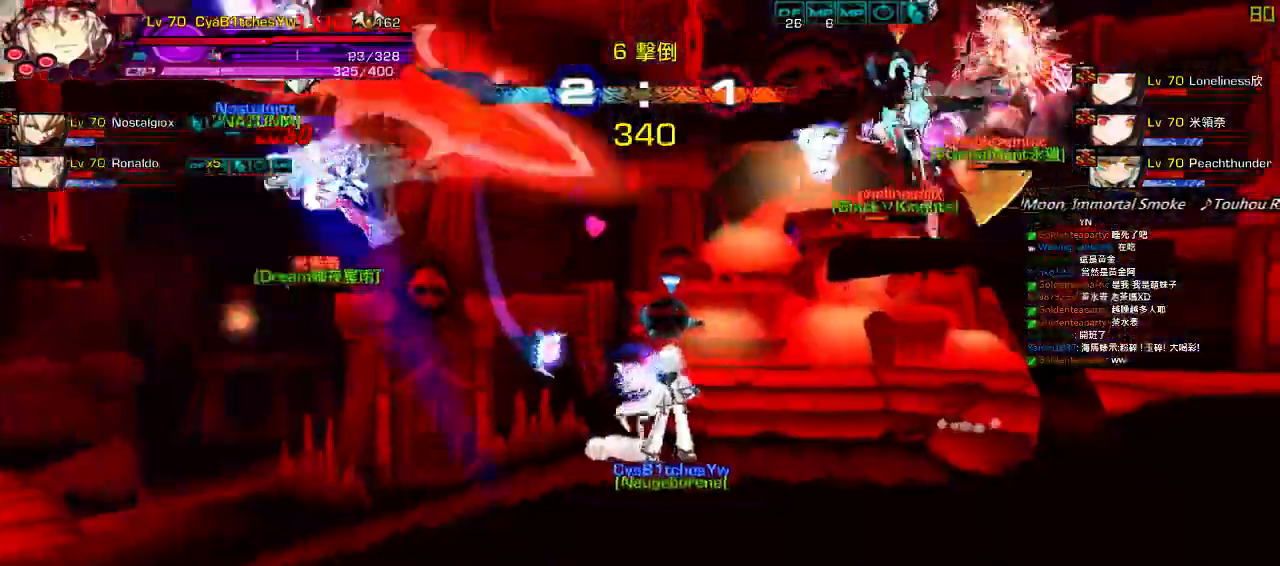
{"keys": [], "events": [[67, "q", "down"], [133, "q", "up"], [200, "q", "down"], [300, "q", "up"]]}
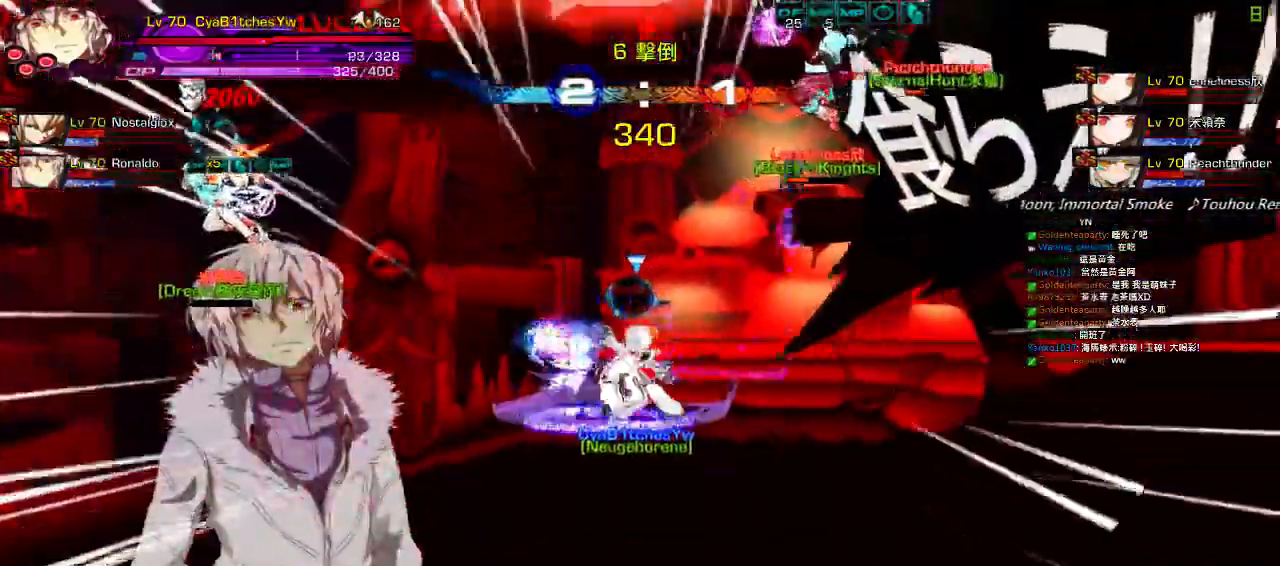
{"keys": ["left", "right", "up"], "events": [[167, "right", "down"], [333, "up", "down"], [400, "left", "down"], [400, "right", "up"], [467, "right", "down"]]}
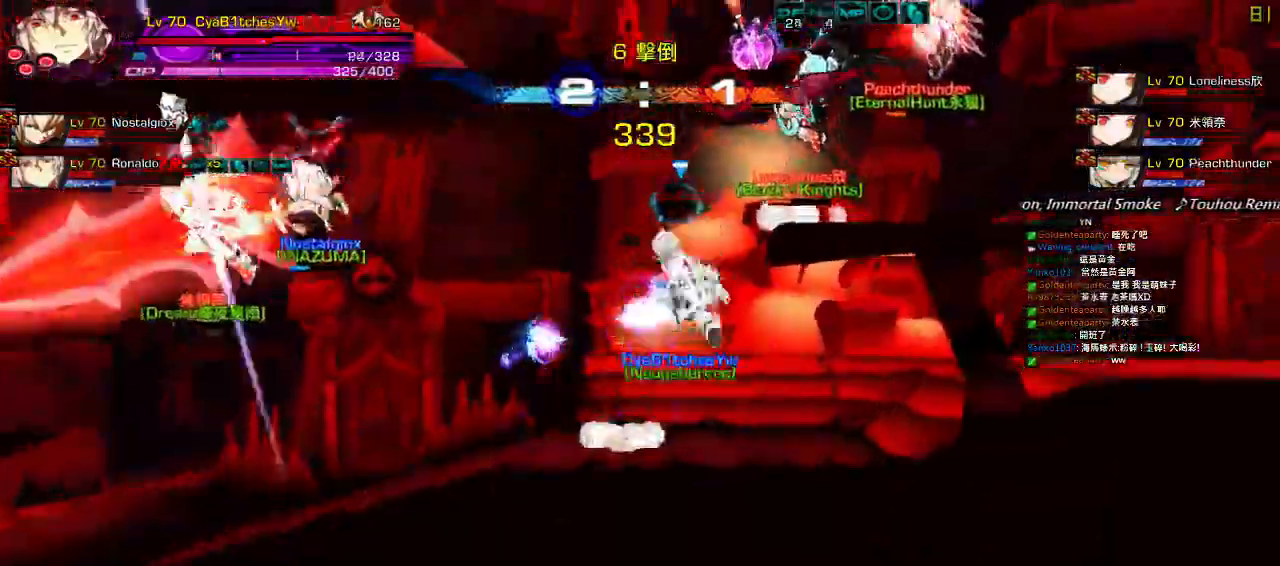
{"keys": [], "events": [[33, "left", "up"], [33, "up", "up"], [67, "right", "up"], [100, "right", "down"], [133, "up", "down"], [200, "x", "down"], [300, "right", "up"], [300, "up", "up"], [300, "x", "up"], [367, "x", "down"], [467, "x", "up"]]}
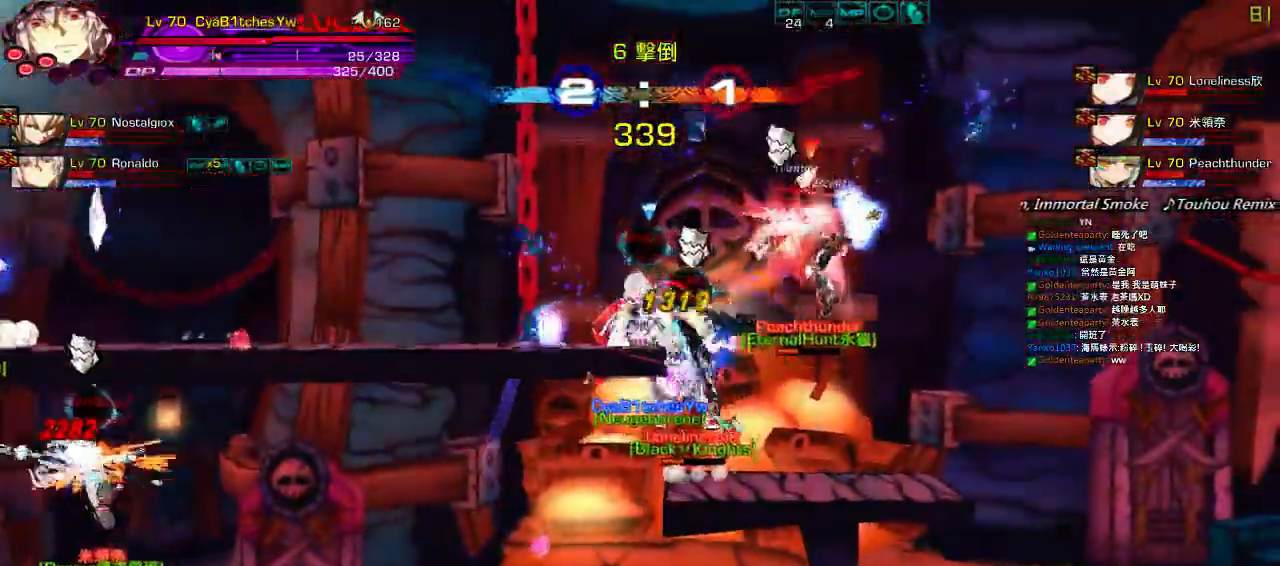
{"keys": ["x"], "events": [[17, "x", "down"], [350, "x", "up"], [417, "x", "down"]]}